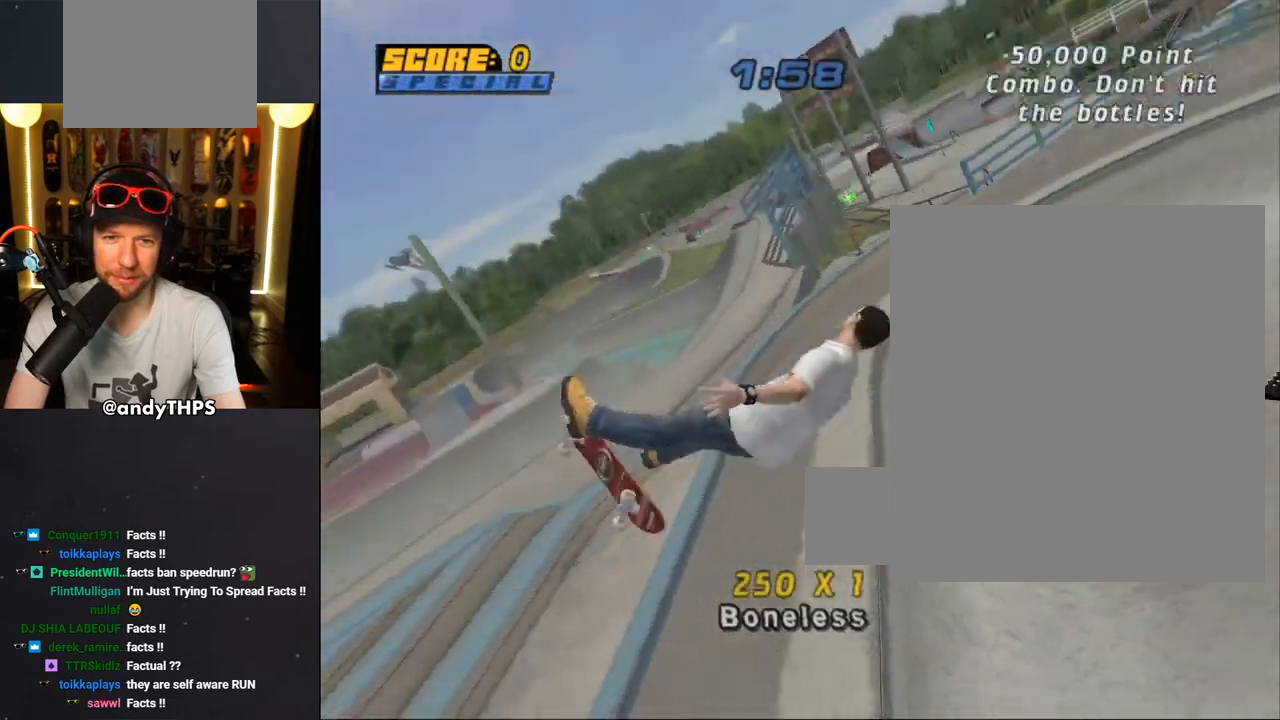
Gameplay with a controller (PlayStation layout); each line is a JSON object with the inputs held at the frame after it. "events" lists button and stick changes between this image and that frame as [ms after this image, input, new state], when the widget could be followed in between.
{"buttons": ["CROSS", "R1", "DPAD_RIGHT"], "left_stick": "center", "right_stick": "center", "events": [[67, "DPAD_DOWN", "down"], [67, "SQUARE", "up"], [100, "DPAD_DOWN", "up"], [117, "CROSS", "down"], [350, "DPAD_DOWN", "down"], [483, "DPAD_DOWN", "up"]]}
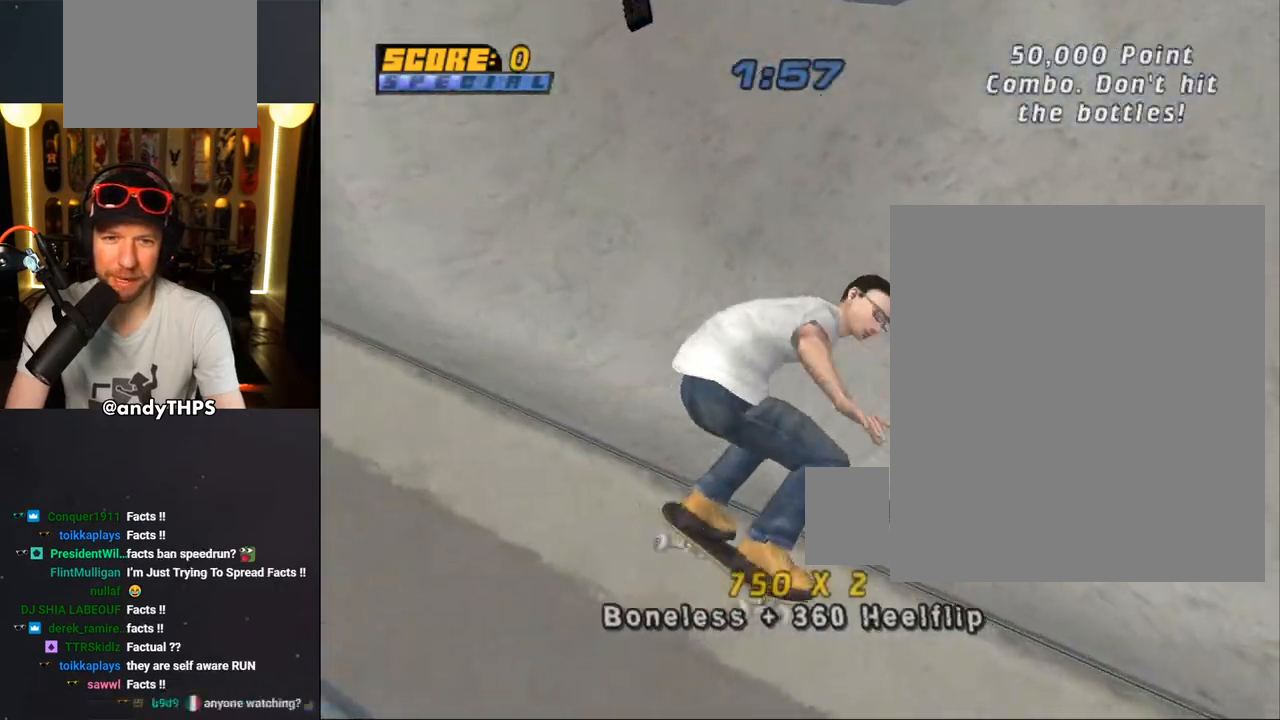
{"buttons": ["CROSS"], "left_stick": "center", "right_stick": "center", "events": [[150, "R1", "up"], [167, "DPAD_RIGHT", "up"], [200, "R2", "down"], [383, "R2", "up"]]}
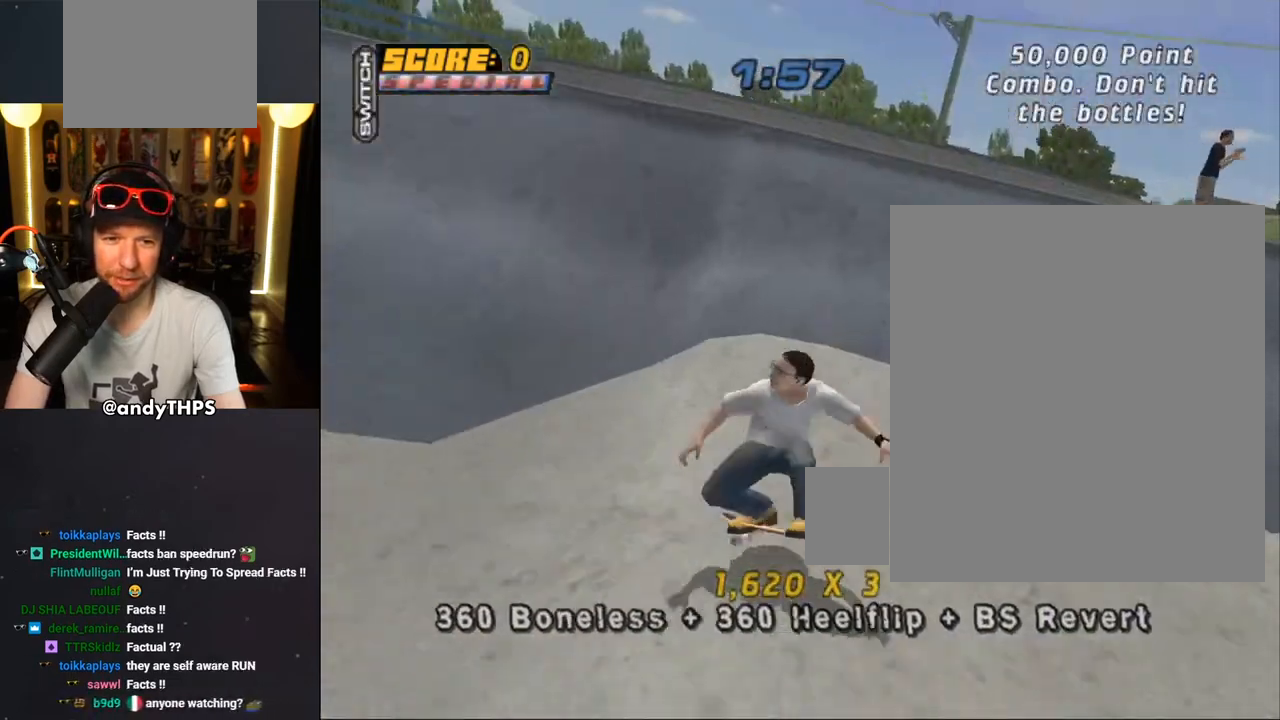
{"buttons": ["SQUARE", "DPAD_LEFT"], "left_stick": "center", "right_stick": "center", "events": [[433, "CROSS", "up"], [450, "DPAD_LEFT", "down"], [500, "SQUARE", "down"]]}
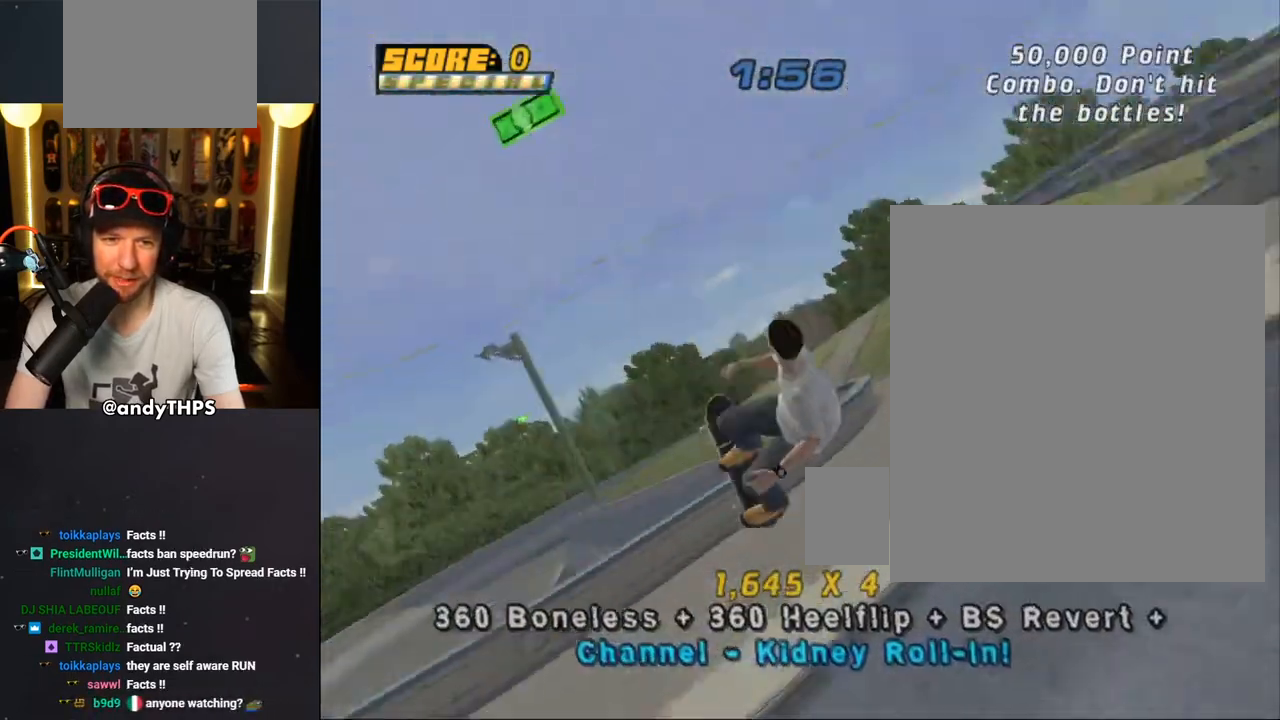
{"buttons": ["CROSS", "L1"], "left_stick": "center", "right_stick": "center", "events": [[83, "DPAD_LEFT", "up"], [117, "L1", "down"], [183, "SQUARE", "up"], [283, "CROSS", "down"]]}
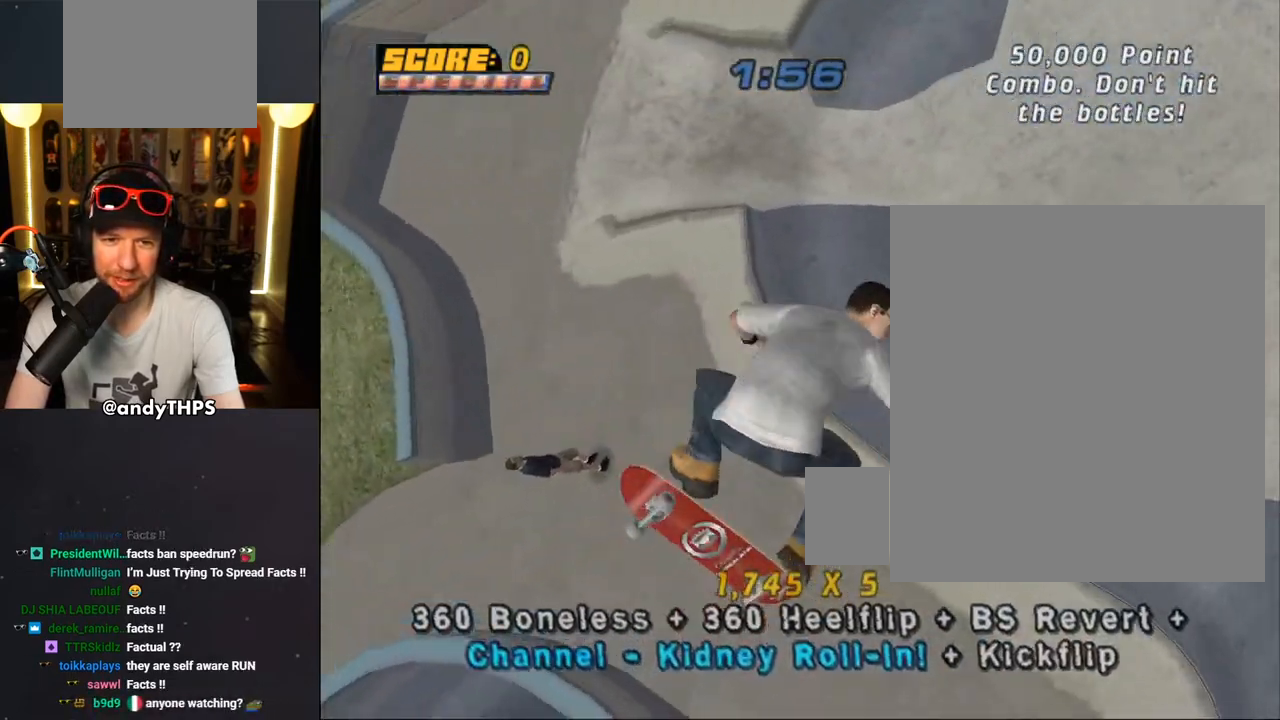
{"buttons": ["CROSS"], "left_stick": "center", "right_stick": "center", "events": [[117, "L1", "up"]]}
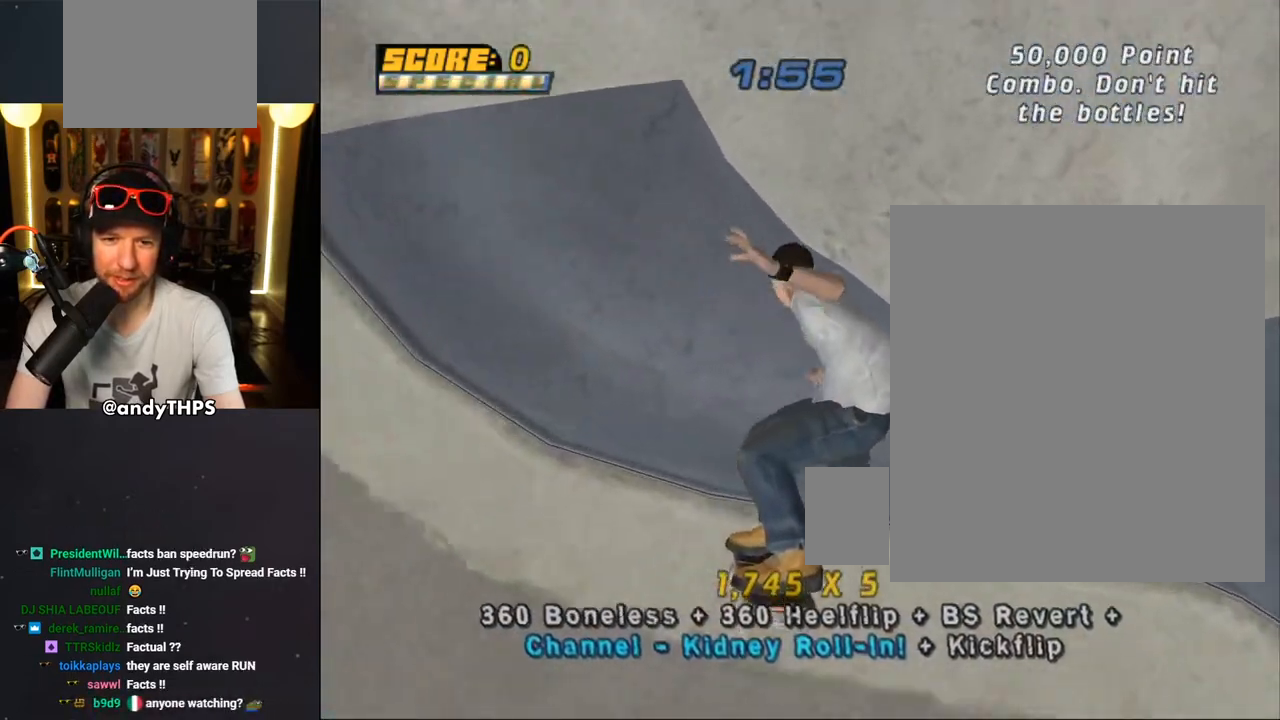
{"buttons": ["CROSS"], "left_stick": "center", "right_stick": "center", "events": [[150, "DPAD_RIGHT", "down"], [283, "DPAD_RIGHT", "up"], [400, "DPAD_UP", "down"], [483, "DPAD_UP", "up"]]}
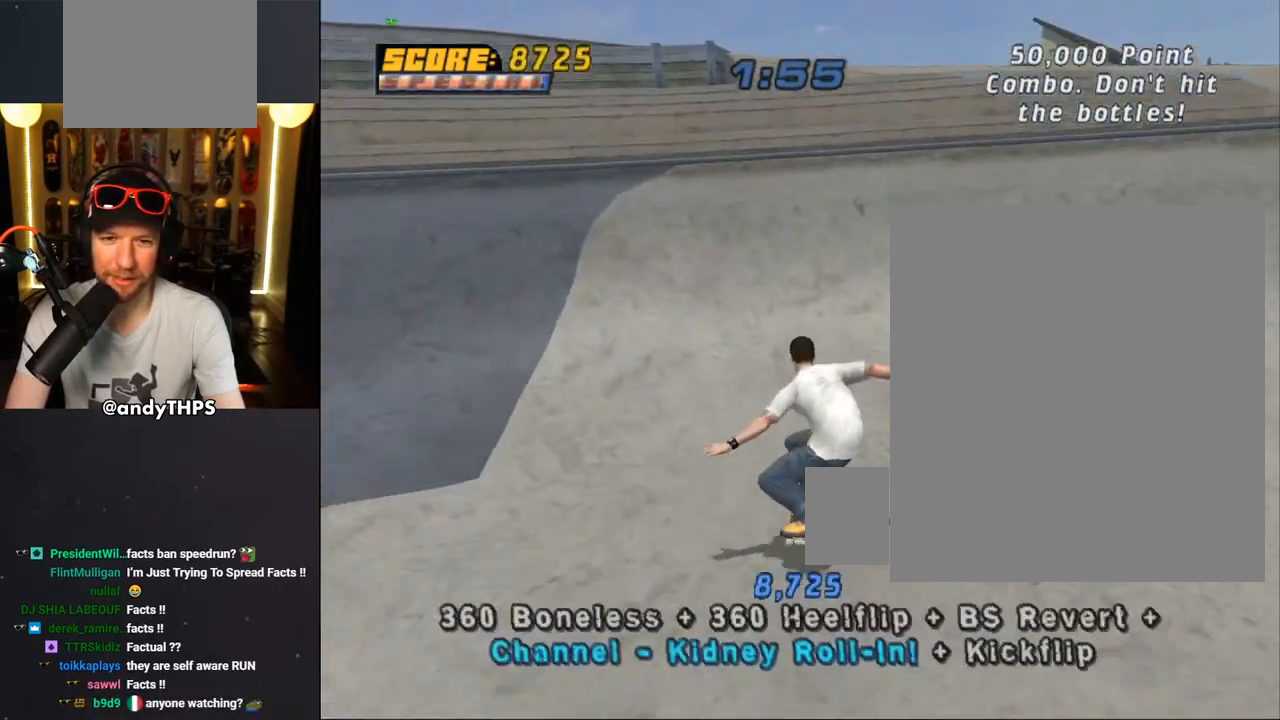
{"buttons": ["CIRCLE"], "left_stick": "center", "right_stick": "center", "events": [[67, "DPAD_UP", "down"], [133, "DPAD_UP", "up"], [233, "CROSS", "up"], [250, "DPAD_RIGHT", "down"], [300, "DPAD_RIGHT", "up"], [367, "CIRCLE", "down"], [367, "DPAD_DOWN", "down"], [500, "DPAD_DOWN", "up"]]}
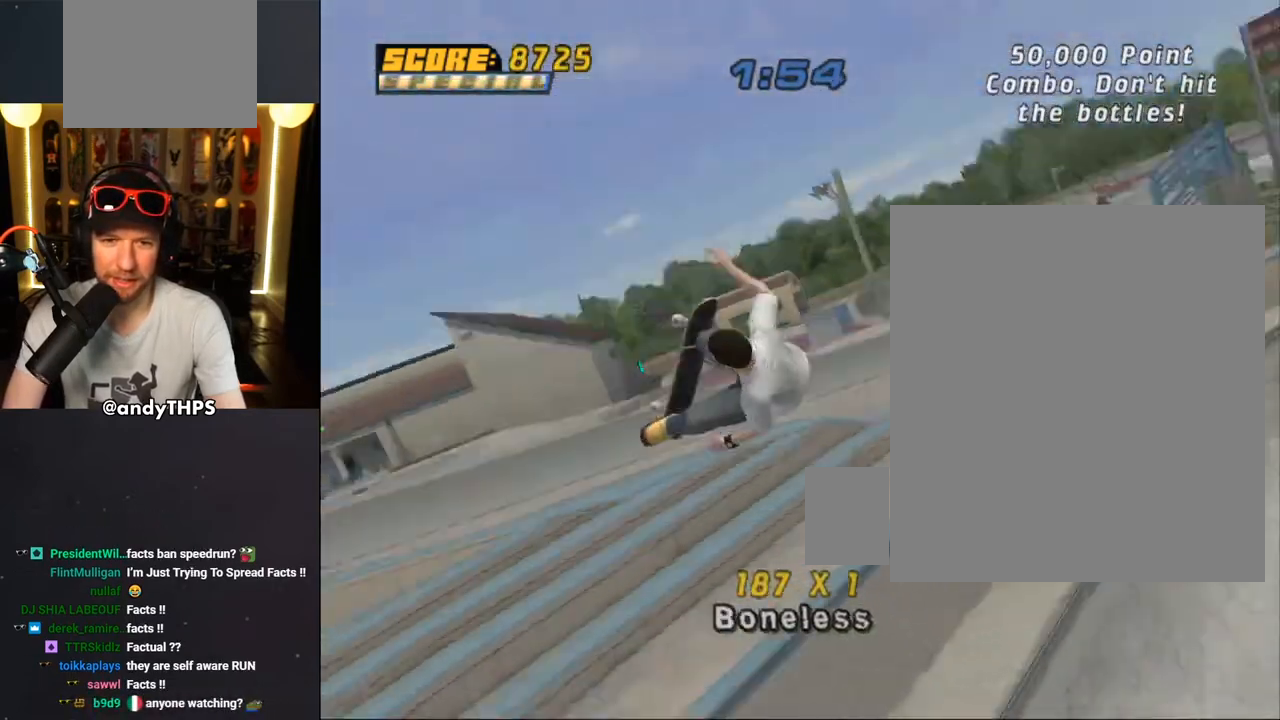
{"buttons": ["CROSS"], "left_stick": "center", "right_stick": "center", "events": [[300, "CIRCLE", "up"], [500, "CROSS", "down"]]}
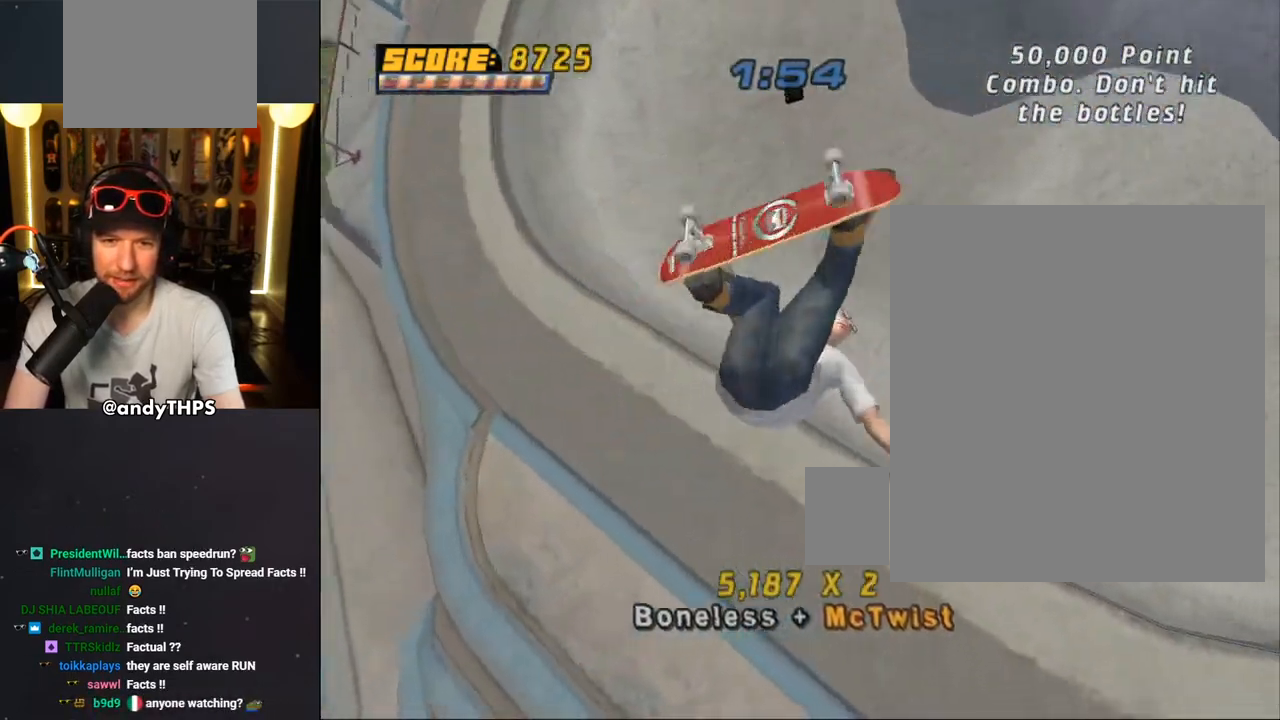
{"buttons": ["CROSS", "L1"], "left_stick": "center", "right_stick": "center", "events": [[467, "L1", "down"]]}
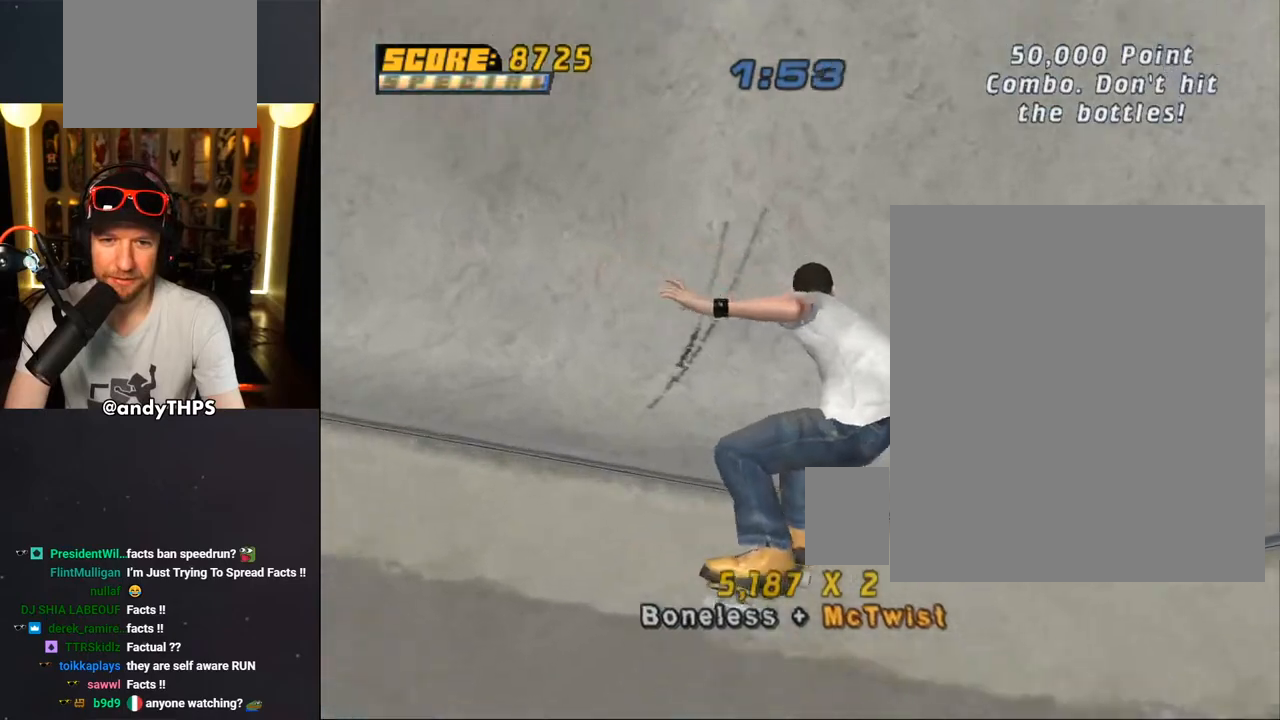
{"buttons": ["CROSS"], "left_stick": "center", "right_stick": "center", "events": [[67, "L1", "up"], [167, "R2", "down"], [267, "DPAD_RIGHT", "down"], [350, "R2", "up"], [433, "DPAD_RIGHT", "up"]]}
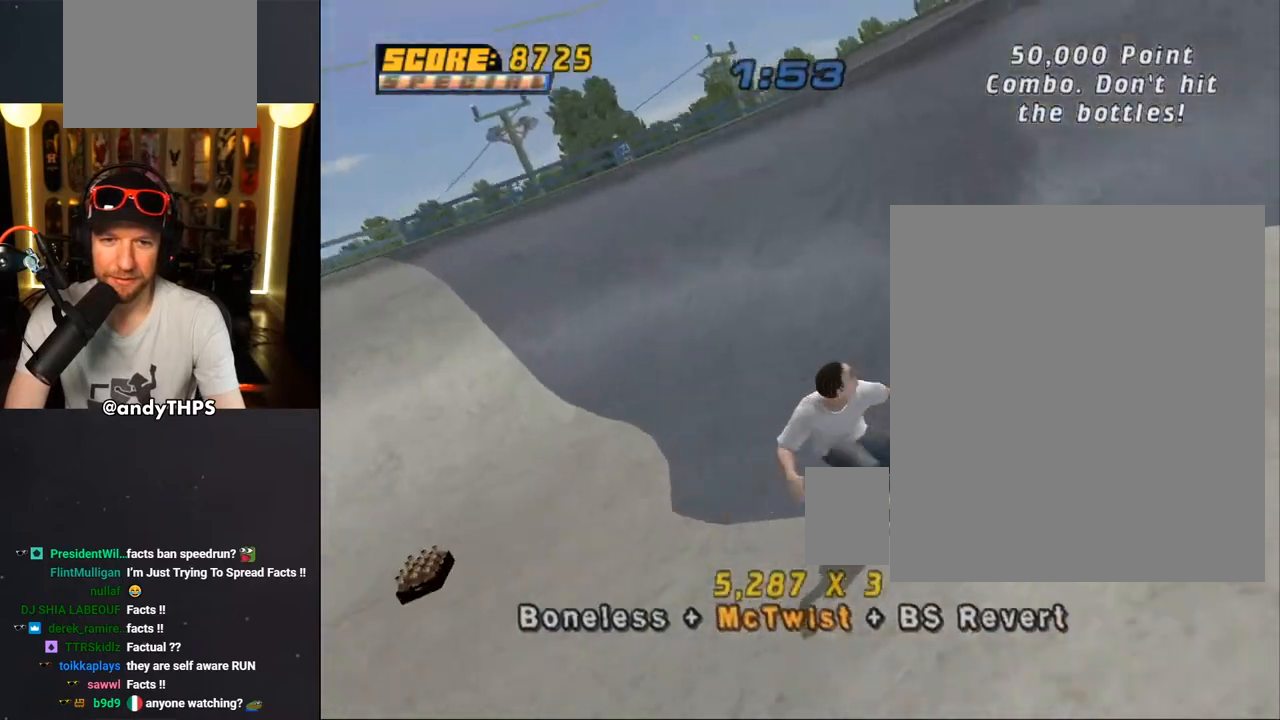
{"buttons": ["TRIANGLE", "DPAD_UP", "DPAD_LEFT"], "left_stick": "center", "right_stick": "center"}
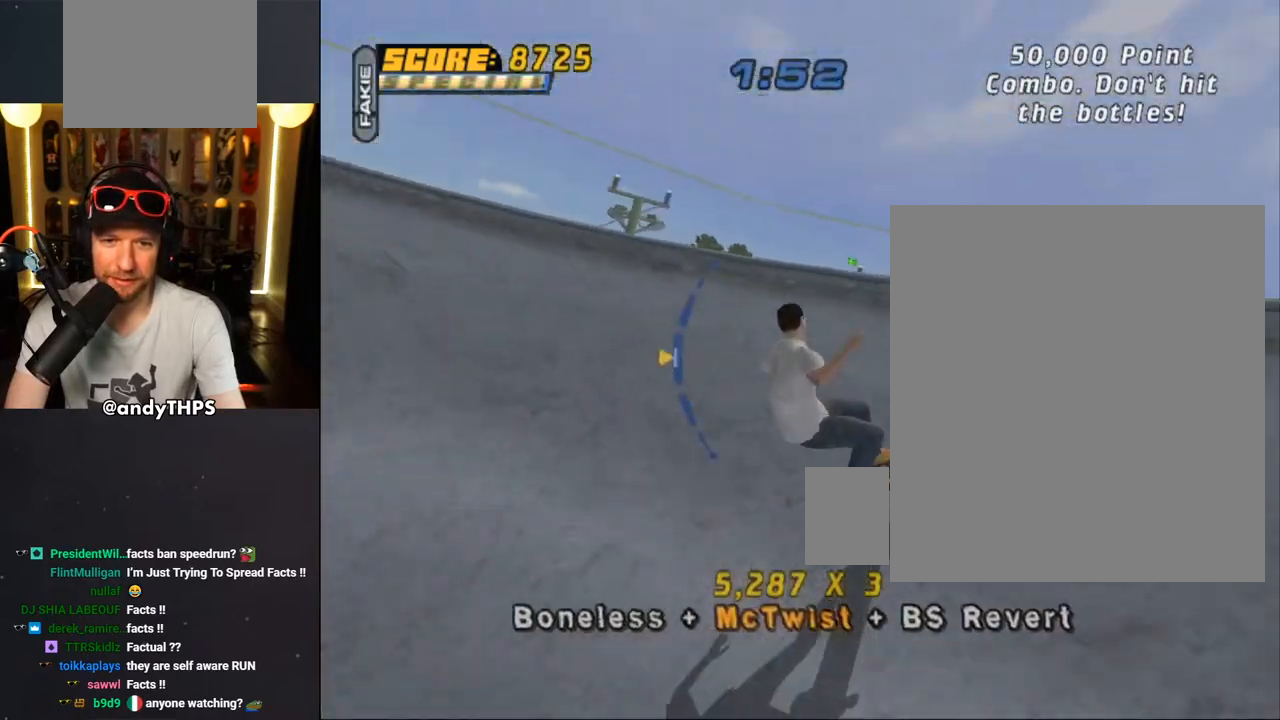
{"buttons": ["CROSS", "SQUARE", "TRIANGLE"], "left_stick": "center", "right_stick": "center", "events": [[133, "DPAD_UP", "up"], [150, "DPAD_LEFT", "up"], [283, "TRIANGLE", "up"], [300, "CROSS", "down"], [300, "DPAD_RIGHT", "down"], [400, "DPAD_RIGHT", "up"], [450, "TRIANGLE", "down"], [483, "SQUARE", "down"]]}
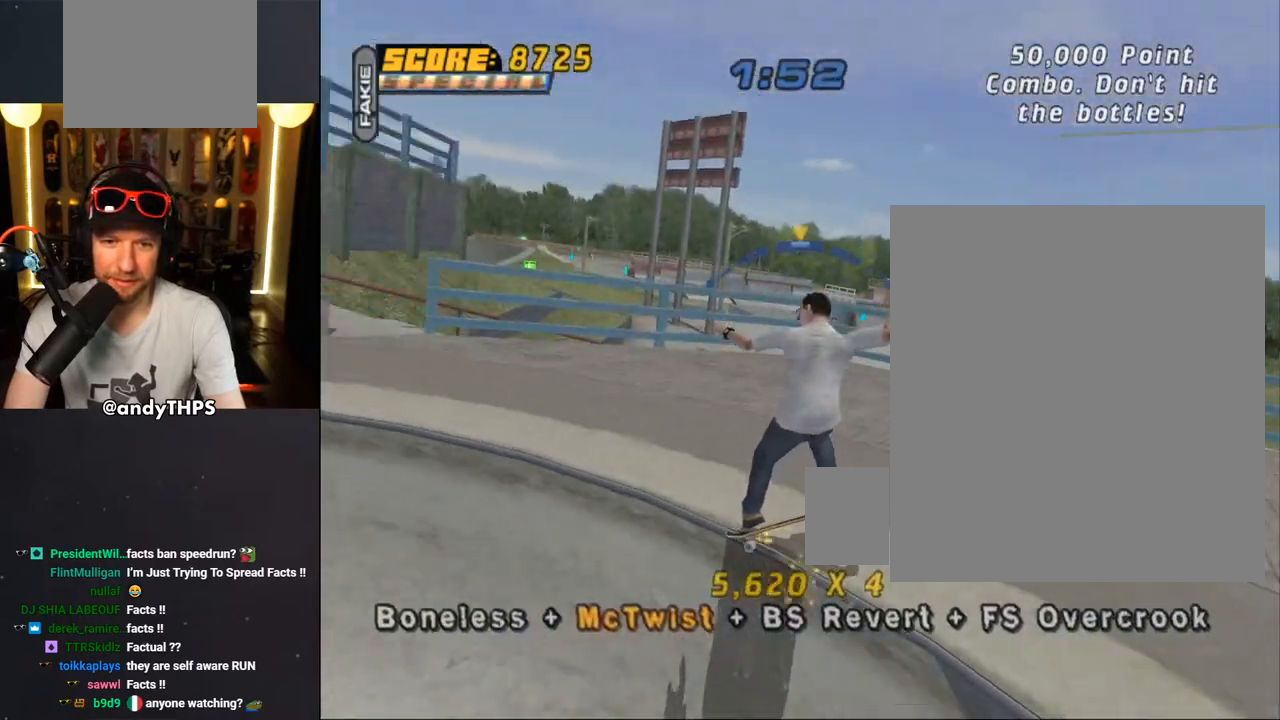
{"buttons": ["CROSS", "SQUARE"], "left_stick": "center", "right_stick": "center", "events": [[67, "DPAD_LEFT", "down"], [133, "TRIANGLE", "up"], [167, "SQUARE", "up"], [183, "DPAD_LEFT", "up"], [400, "DPAD_RIGHT", "down"], [467, "SQUARE", "down"], [500, "DPAD_RIGHT", "up"]]}
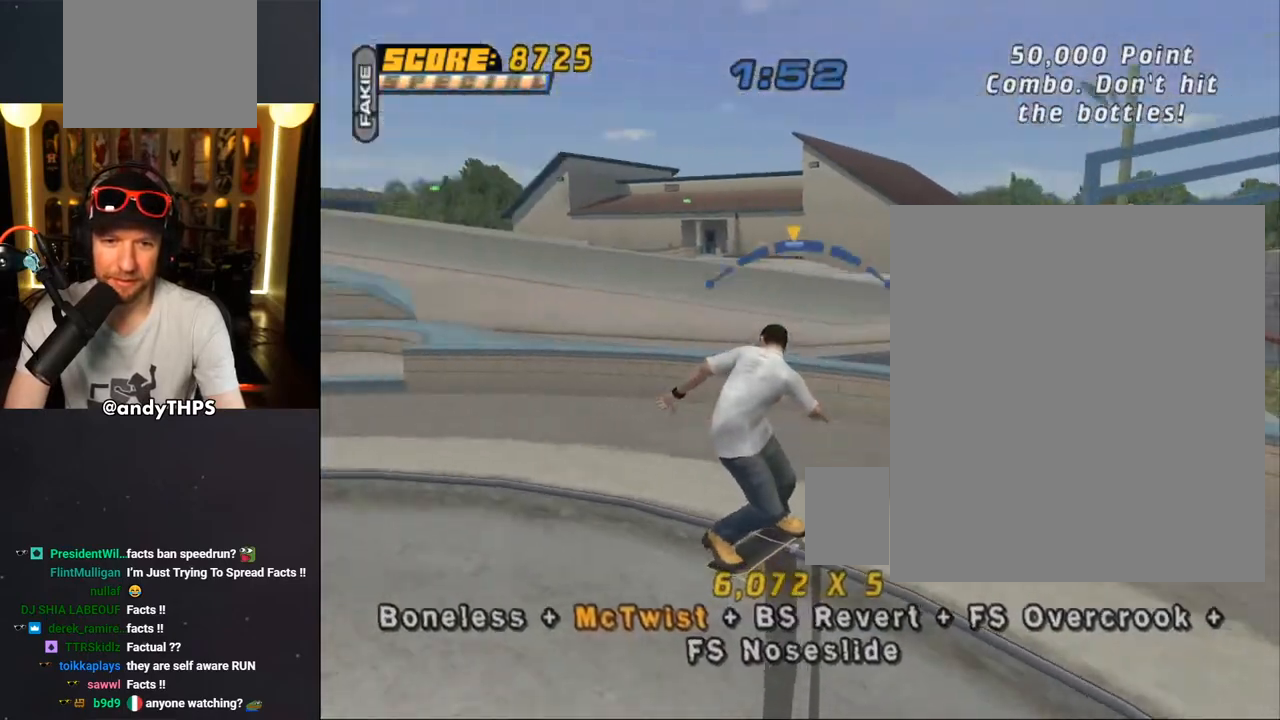
{"buttons": ["CROSS", "DPAD_RIGHT"], "left_stick": "center", "right_stick": "center", "events": [[67, "SQUARE", "up"], [133, "CIRCLE", "down"], [200, "DPAD_LEFT", "down"], [317, "CIRCLE", "up"], [450, "DPAD_LEFT", "up"], [500, "DPAD_RIGHT", "down"]]}
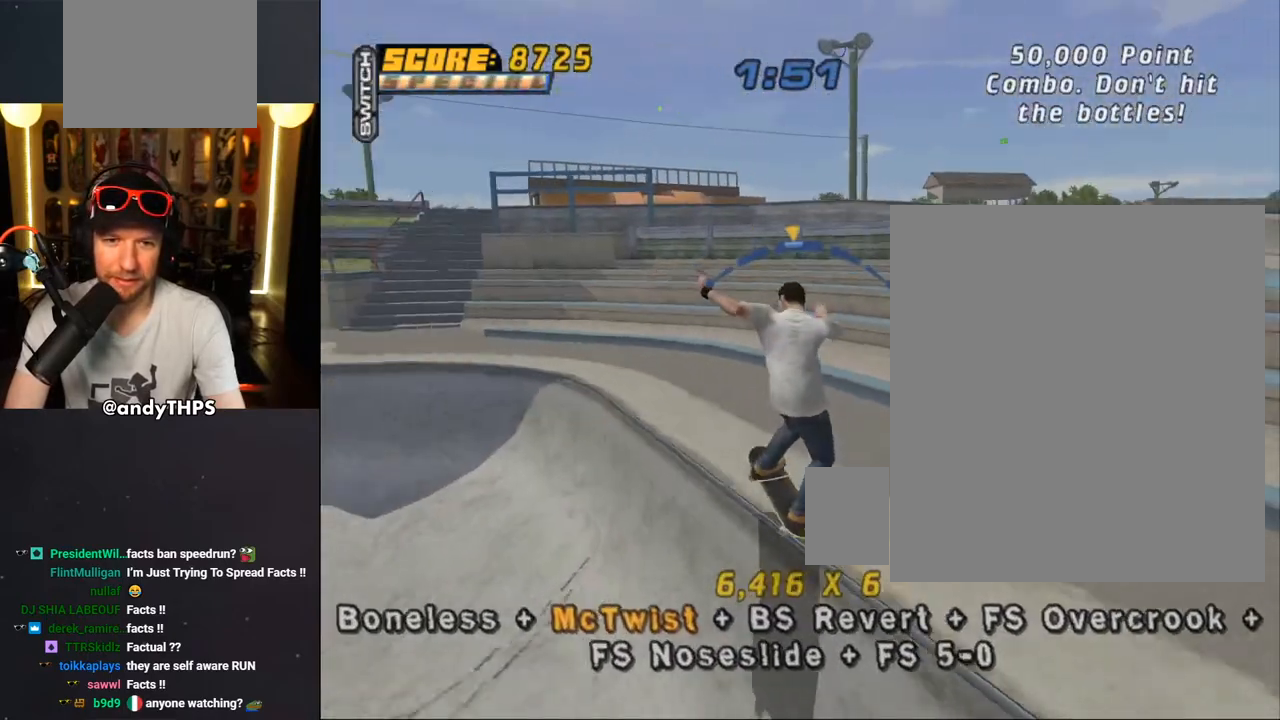
{"buttons": ["CROSS", "TRIANGLE"], "left_stick": "center", "right_stick": "center", "events": [[83, "DPAD_RIGHT", "up"], [317, "DPAD_LEFT", "down"], [400, "DPAD_LEFT", "up"], [483, "TRIANGLE", "down"]]}
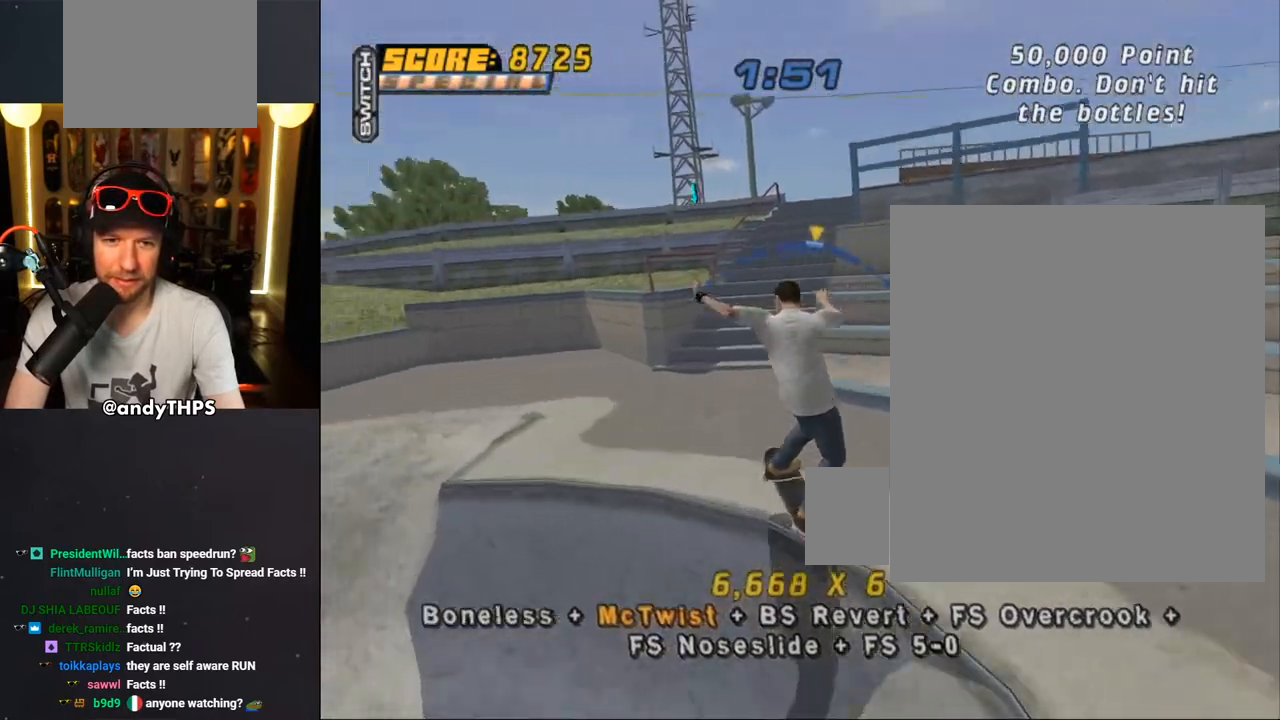
{"buttons": ["CROSS", "TRIANGLE", "DPAD_DOWN", "DPAD_LEFT"], "left_stick": "center", "right_stick": "center", "events": [[17, "DPAD_LEFT", "down"], [200, "DPAD_LEFT", "up"], [200, "DPAD_UP", "down"], [283, "DPAD_UP", "up"], [300, "DPAD_DOWN", "down"], [350, "DPAD_LEFT", "down"], [383, "DPAD_DOWN", "up"], [400, "DPAD_UP", "down"], [417, "DPAD_UP", "up"], [433, "DPAD_DOWN", "down"]]}
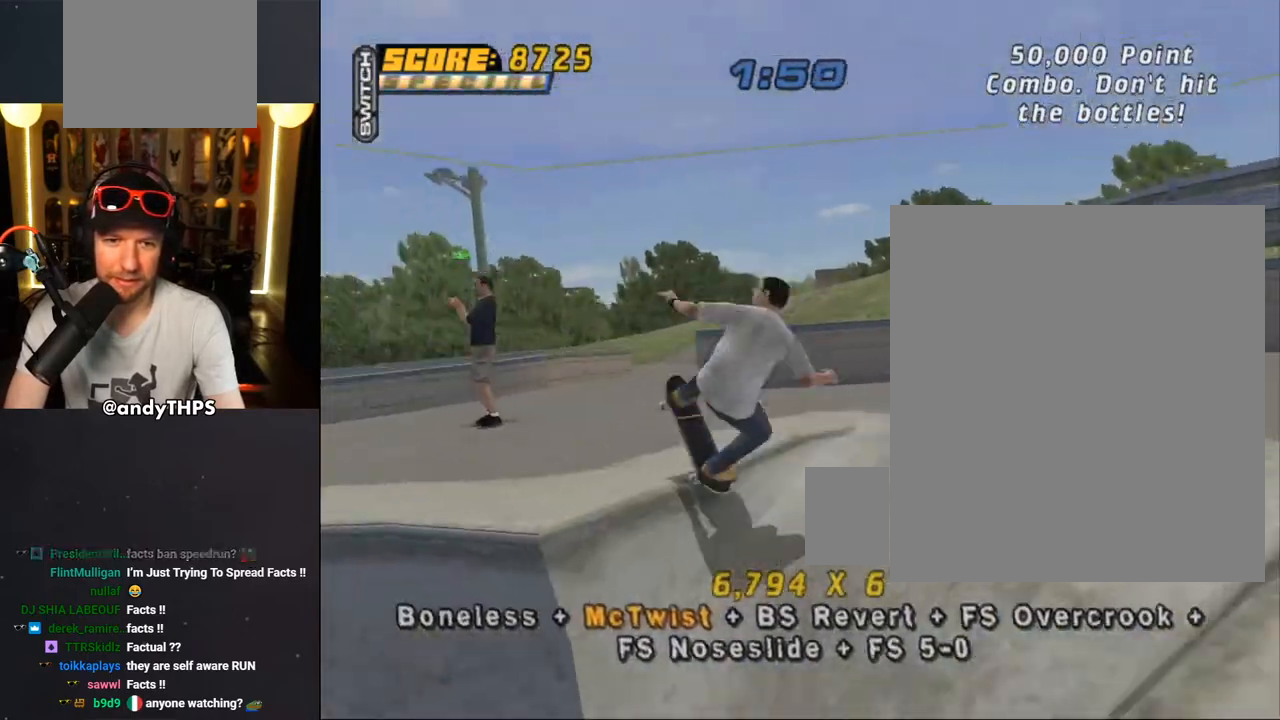
{"buttons": ["CROSS", "TRIANGLE", "DPAD_DOWN", "DPAD_LEFT"], "left_stick": "center", "right_stick": "center", "events": []}
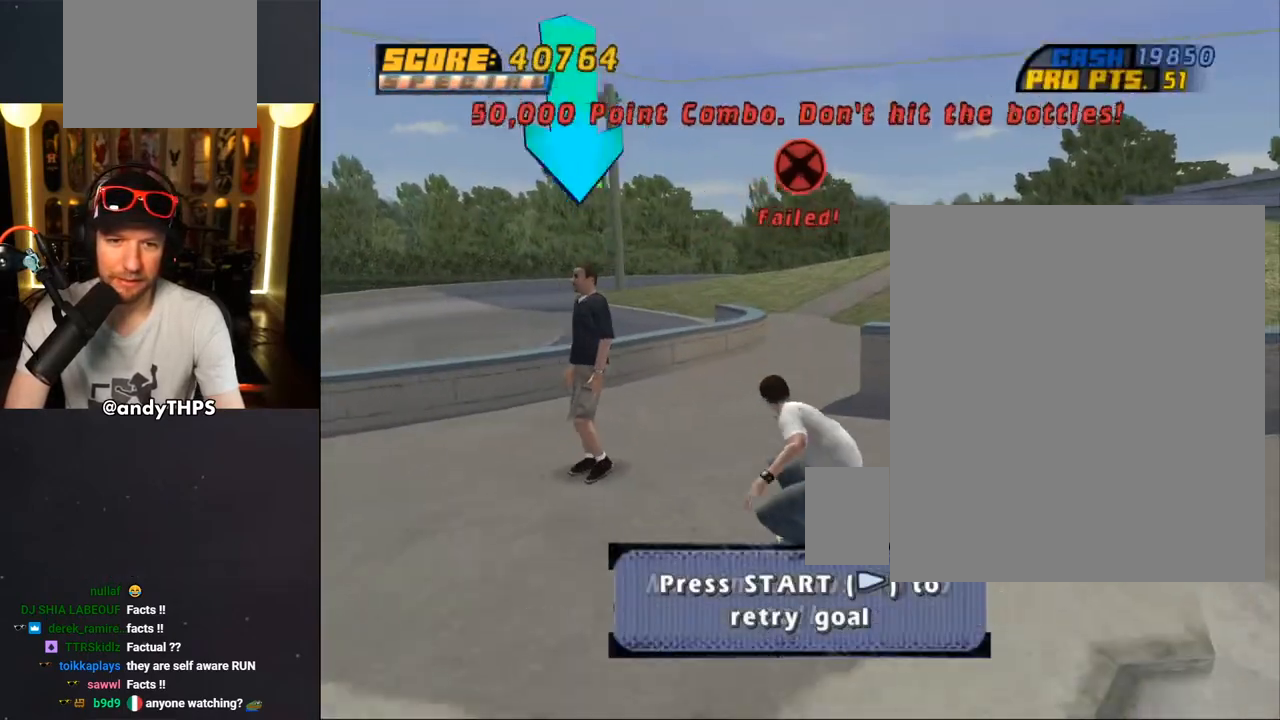
{"buttons": ["DPAD_DOWN", "START"], "left_stick": "center", "right_stick": "center", "events": [[117, "TRIANGLE", "up"], [167, "CROSS", "up"], [267, "right_stick", "down-left"], [283, "DPAD_LEFT", "up"], [300, "START", "down"], [483, "right_stick", "center"]]}
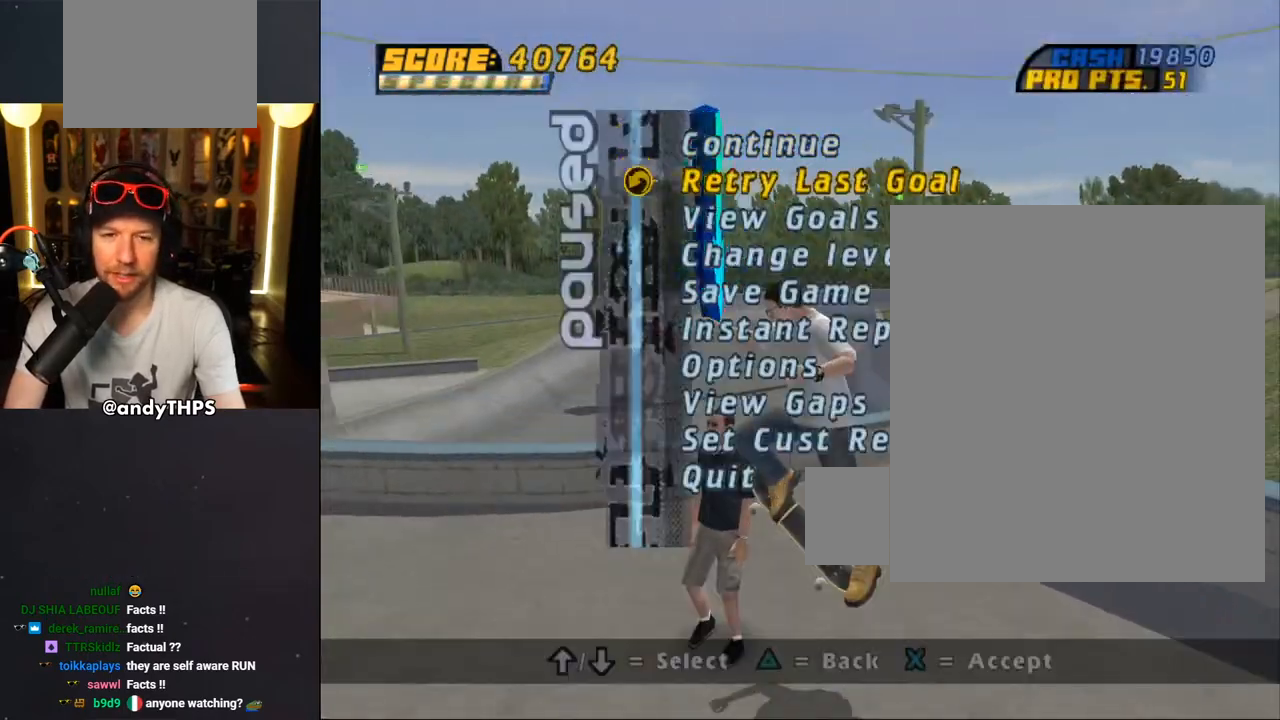
{"buttons": ["DPAD_DOWN"], "left_stick": "center", "right_stick": "center", "events": [[33, "DPAD_DOWN", "up"], [50, "CROSS", "down"], [100, "CROSS", "up"], [400, "START", "up"], [500, "DPAD_DOWN", "down"]]}
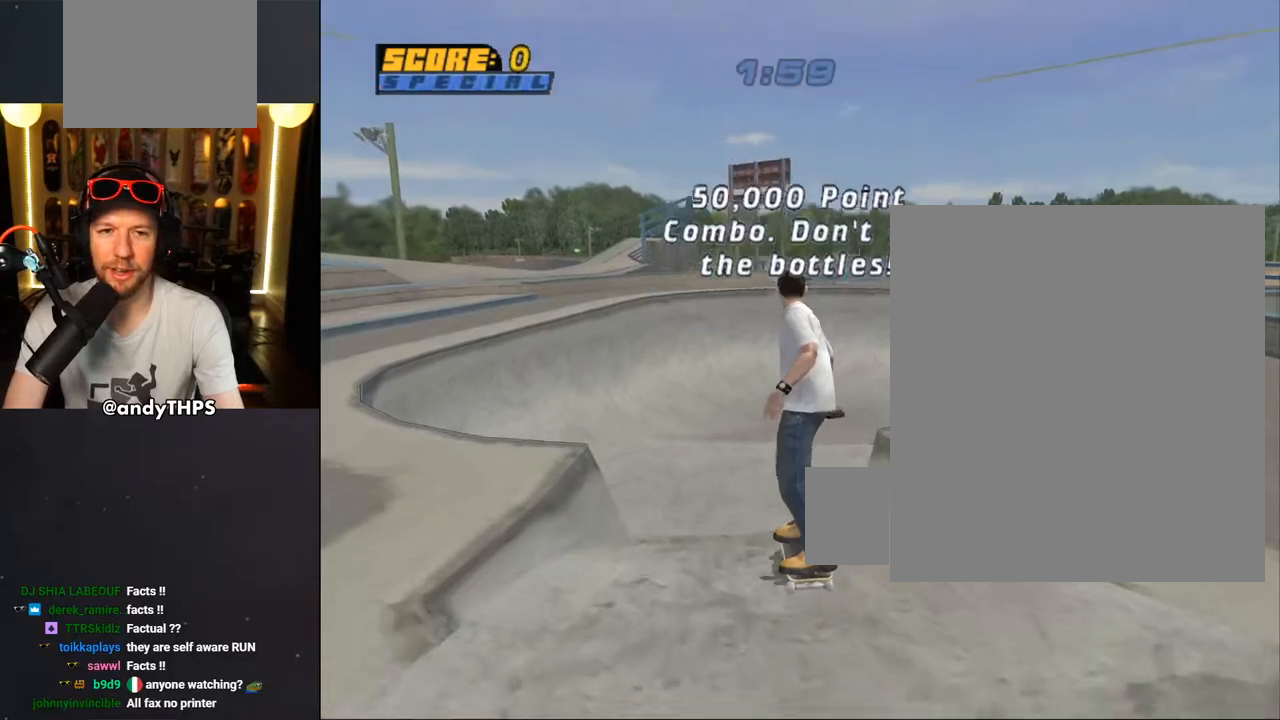
{"buttons": ["CROSS", "DPAD_LEFT"], "left_stick": "center", "right_stick": "center", "events": [[83, "DPAD_LEFT", "down"], [200, "CROSS", "down"], [250, "DPAD_DOWN", "up"]]}
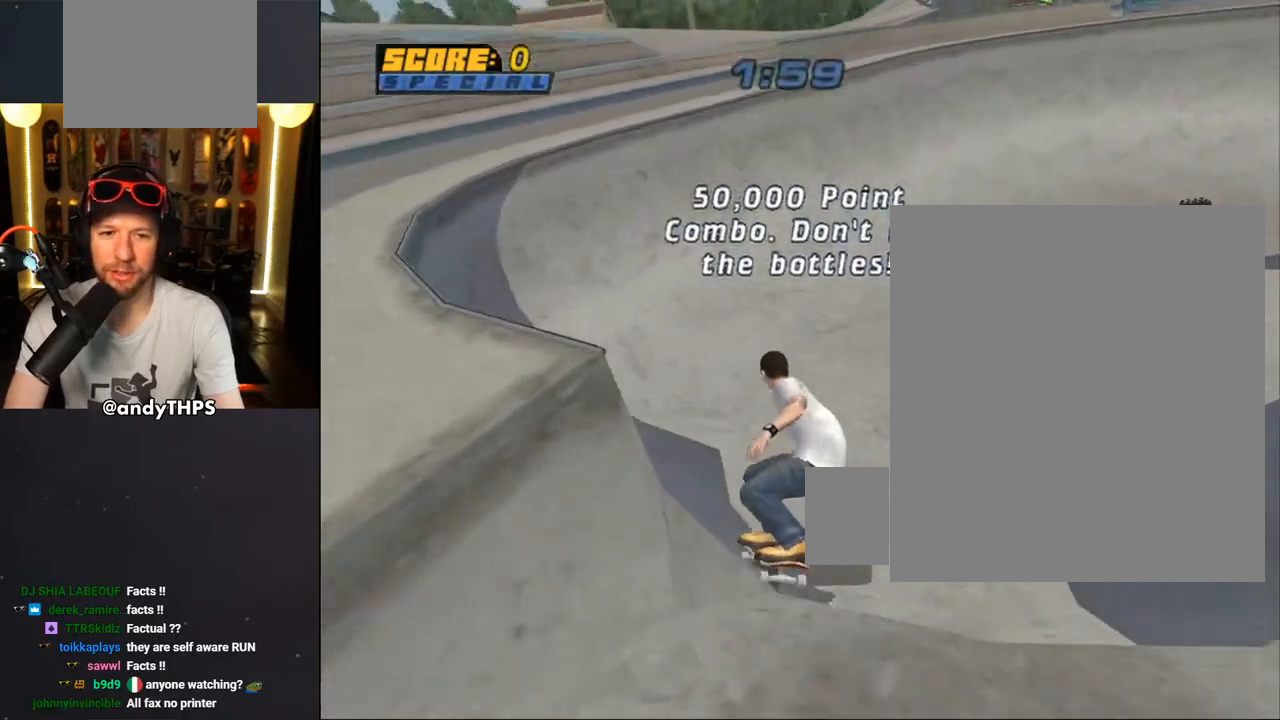
{"buttons": ["TRIANGLE", "DPAD_UP"], "left_stick": "center", "right_stick": "center", "events": [[67, "DPAD_LEFT", "up"], [267, "DPAD_UP", "down"], [350, "DPAD_UP", "up"], [383, "DPAD_RIGHT", "down"], [467, "CROSS", "up"], [483, "DPAD_RIGHT", "up"], [483, "DPAD_UP", "down"], [483, "TRIANGLE", "down"]]}
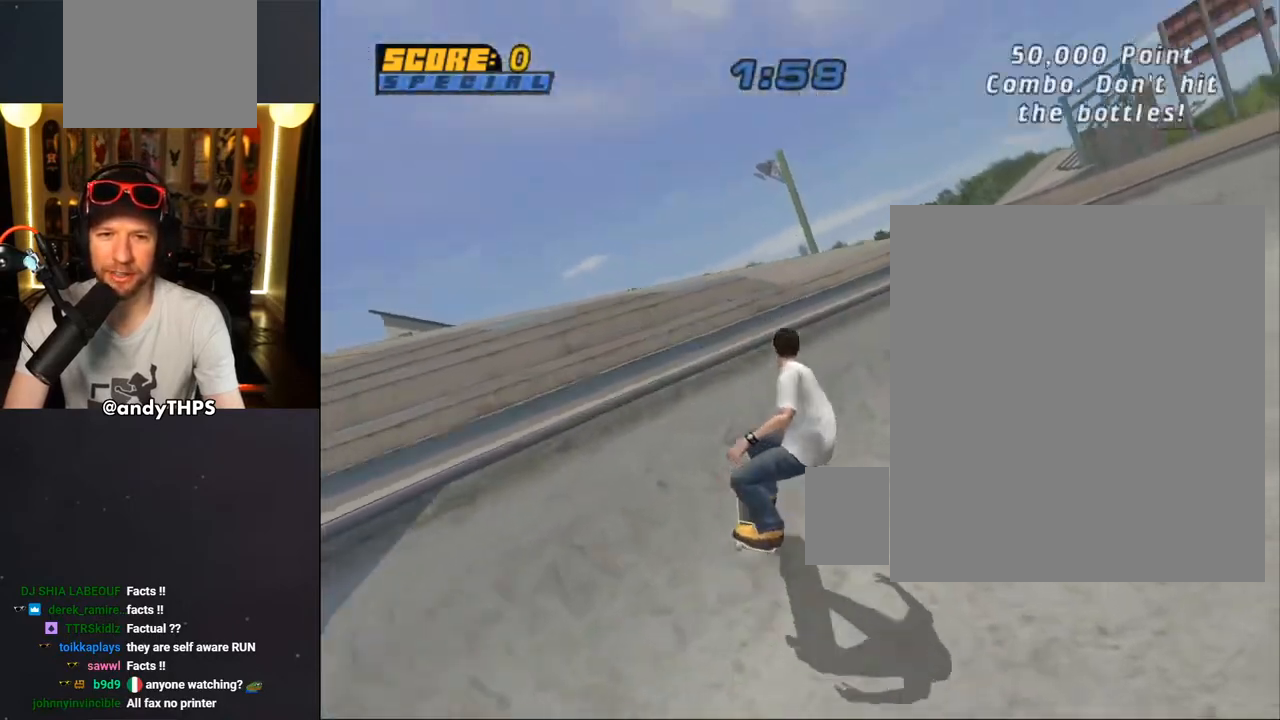
{"buttons": ["CROSS", "DPAD_DOWN", "DPAD_RIGHT"], "left_stick": "center", "right_stick": "center", "events": [[133, "DPAD_RIGHT", "down"], [133, "DPAD_UP", "up"], [183, "TRIANGLE", "up"], [200, "CROSS", "down"], [217, "DPAD_RIGHT", "up"], [267, "DPAD_RIGHT", "down"], [317, "DPAD_DOWN", "down"], [400, "R2", "down"], [467, "R2", "up"]]}
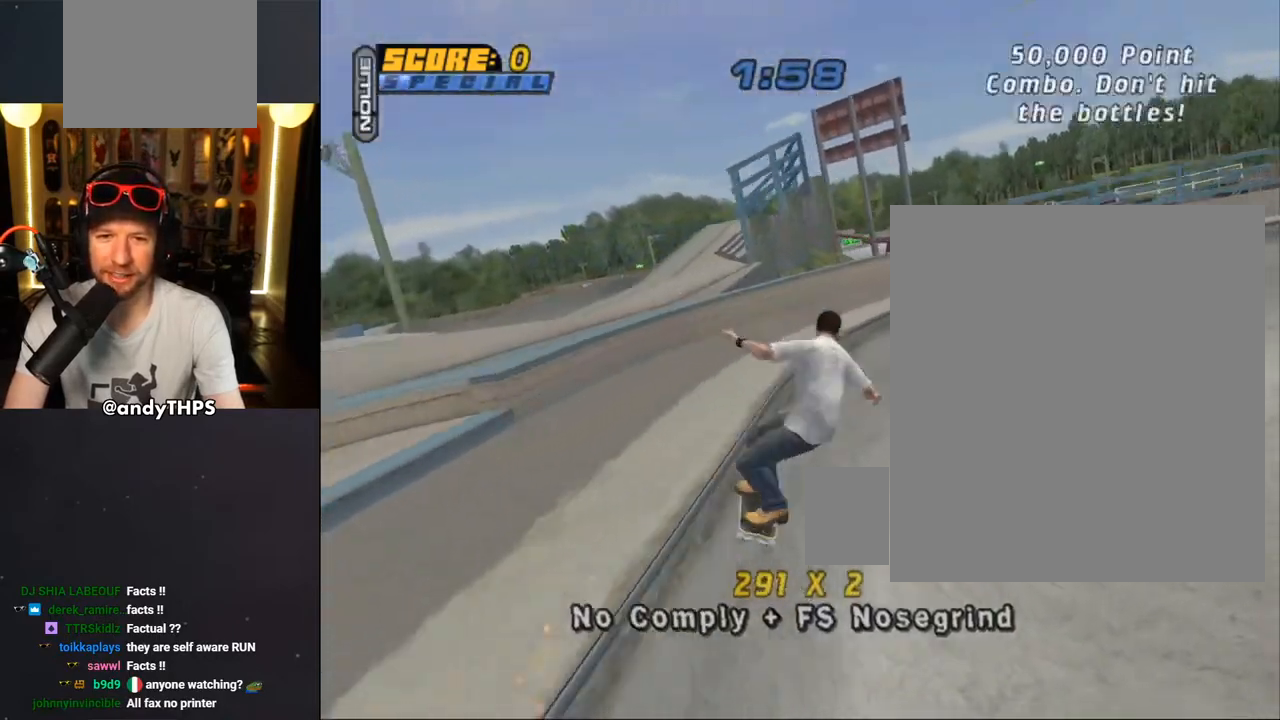
{"buttons": ["CROSS", "DPAD_UP", "DPAD_LEFT"], "left_stick": "center", "right_stick": "center", "events": [[67, "R2", "down"], [133, "R2", "up"], [250, "DPAD_DOWN", "up"], [300, "DPAD_RIGHT", "up"], [450, "DPAD_LEFT", "down"], [450, "DPAD_UP", "down"]]}
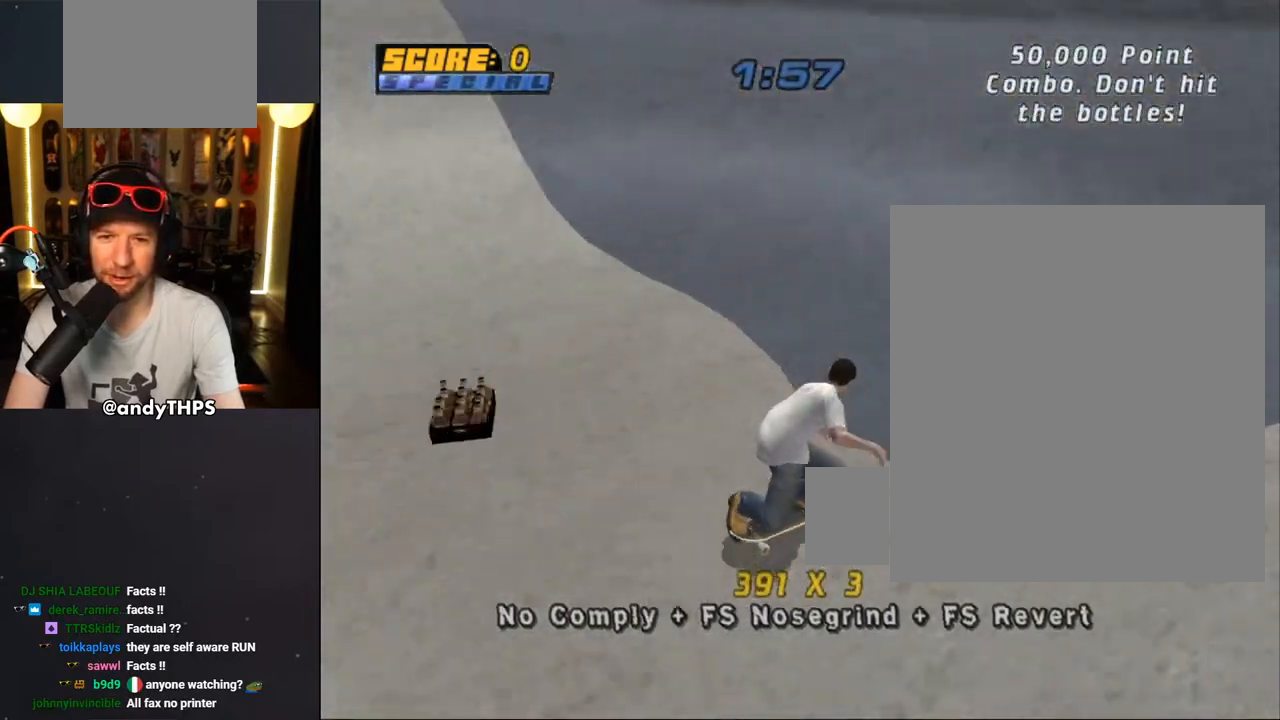
{"buttons": ["DPAD_RIGHT"], "left_stick": "center", "right_stick": "center", "events": [[117, "DPAD_LEFT", "up"], [117, "DPAD_UP", "up"], [200, "DPAD_UP", "down"], [267, "DPAD_UP", "up"], [283, "DPAD_RIGHT", "down"], [400, "DPAD_RIGHT", "up"], [467, "CROSS", "up"], [500, "DPAD_RIGHT", "down"]]}
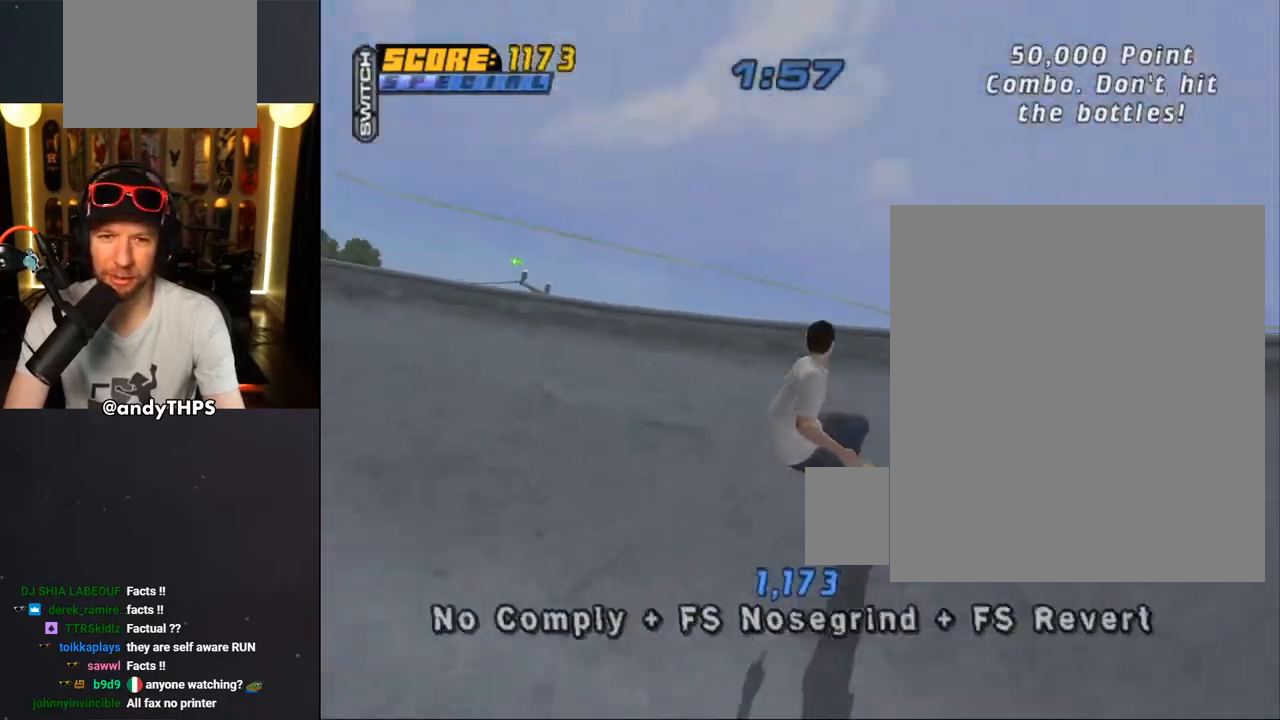
{"buttons": ["CIRCLE", "R1", "DPAD_RIGHT"], "left_stick": "center", "right_stick": "center", "events": [[33, "R1", "down"], [67, "CIRCLE", "down"], [150, "CIRCLE", "up"], [200, "CIRCLE", "down"]]}
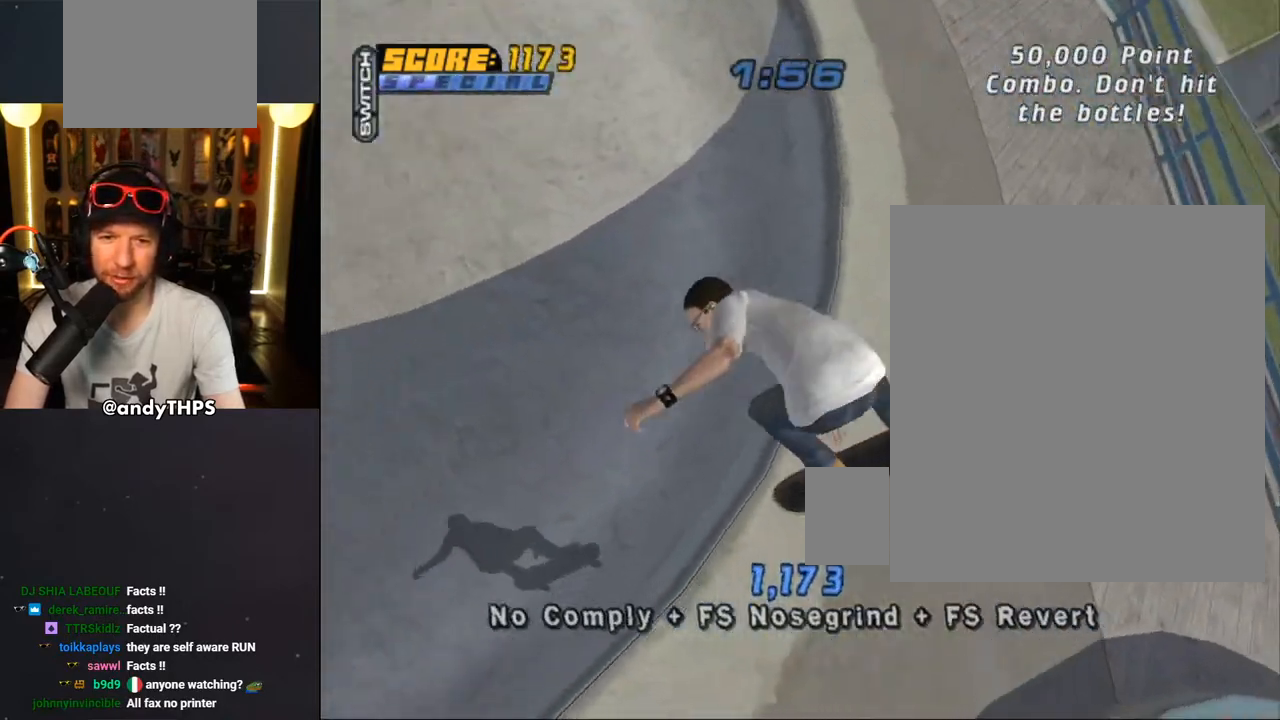
{"buttons": ["CROSS", "R2", "DPAD_RIGHT"], "left_stick": "center", "right_stick": "center", "events": [[167, "DPAD_RIGHT", "up"], [167, "R1", "up"], [267, "CIRCLE", "up"], [367, "CROSS", "down"], [417, "R2", "down"], [483, "DPAD_RIGHT", "down"]]}